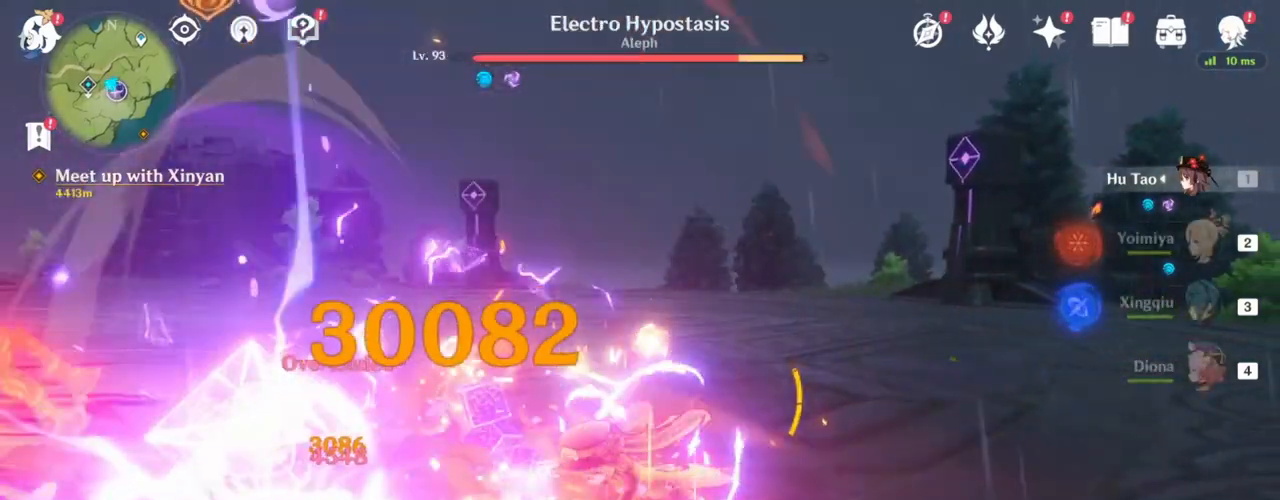
Gameplay with keyboard and mouse; each line is a JSON object with the keys and mouse buttons held at the frame after it. "events" lists presses ("down") and releases ("up") of "1", "2", "3", "4", "5", "a", "alt", "c", "caps_lock", "ctrl", "d", "e", "f", "g", "q", "r", "s", "shift", "space", "t", "tab", "v", "w", "x", "z", "mouse_left", "mouse_wheel" and "mouse_right" between this image and that frame as [ms after this image, input, new state], when the widget could be followed in between. "mouse_left", "mouse_wheel", "mouse_right" = the "left", "wheel", "right" buttons of the "mouse" list. No other keys are recorded. "wheel" means that the mouse wheel is clicked or scrolled. Not read: mouse_move.
{"keys": ["a"], "mouse": ["left"], "events": []}
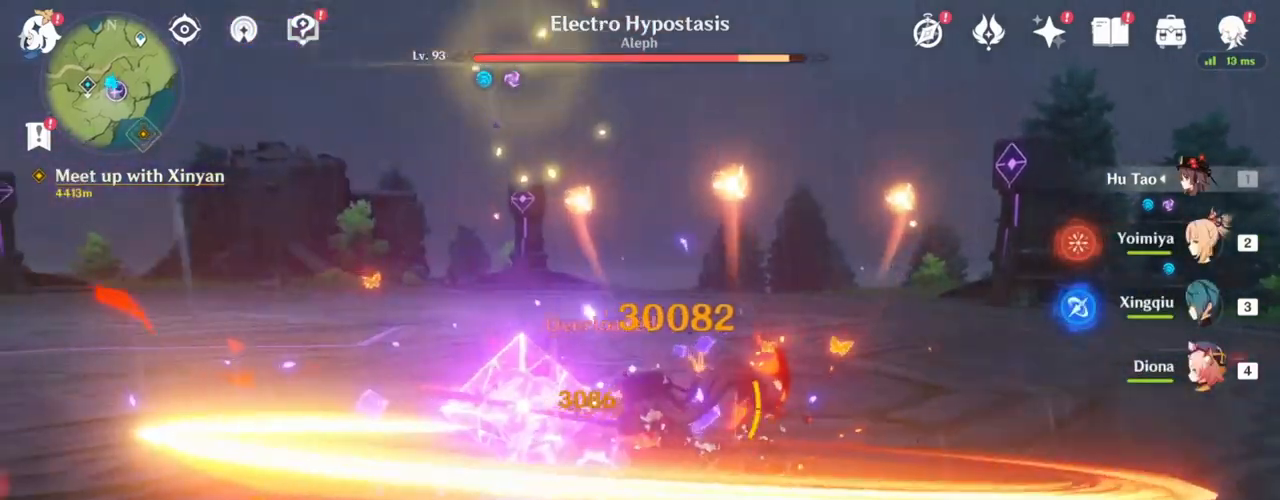
{"keys": ["a", "d"], "mouse": [], "events": [[250, "a", "up"], [250, "d", "down"], [250, "mouse_left", "up"], [283, "mouse_right", "down"], [417, "a", "down"], [483, "mouse_right", "up"]]}
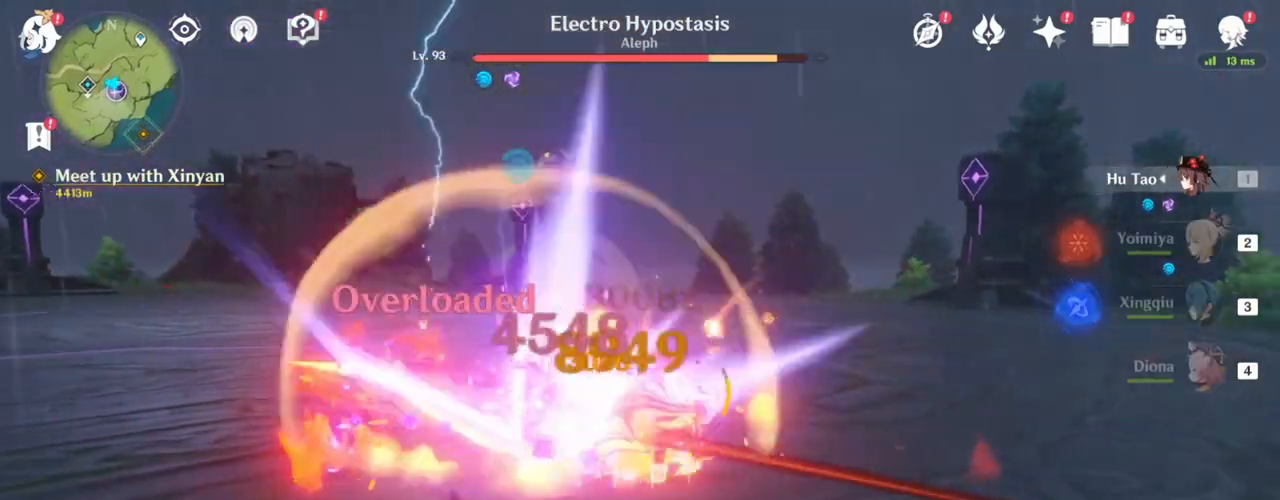
{"keys": [], "mouse": ["left"], "events": [[50, "d", "up"], [167, "mouse_left", "down"], [433, "a", "up"]]}
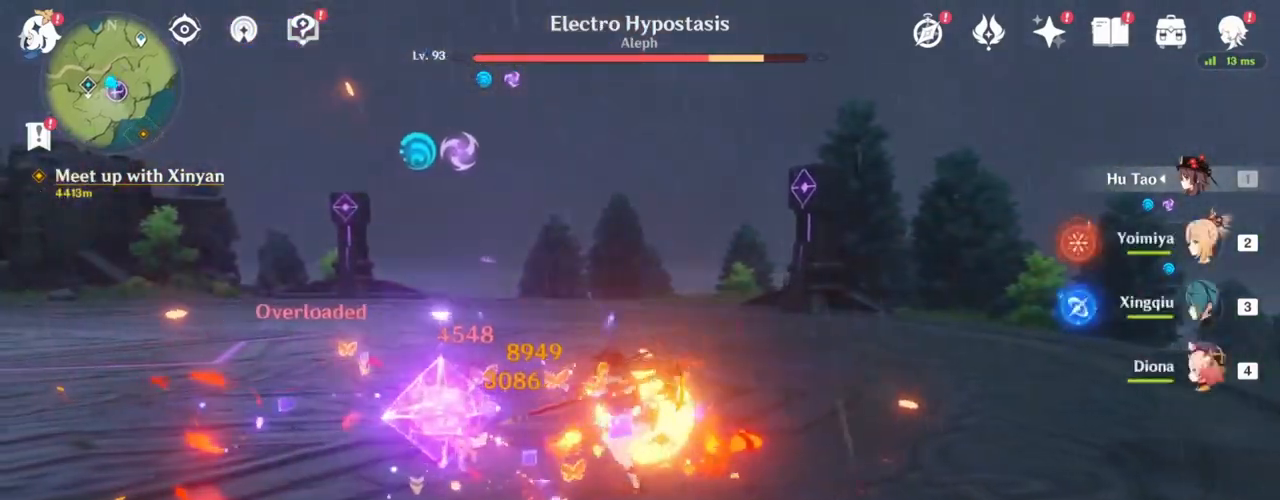
{"keys": [], "mouse": [], "events": [[417, "mouse_left", "up"], [417, "space", "down"], [483, "space", "up"]]}
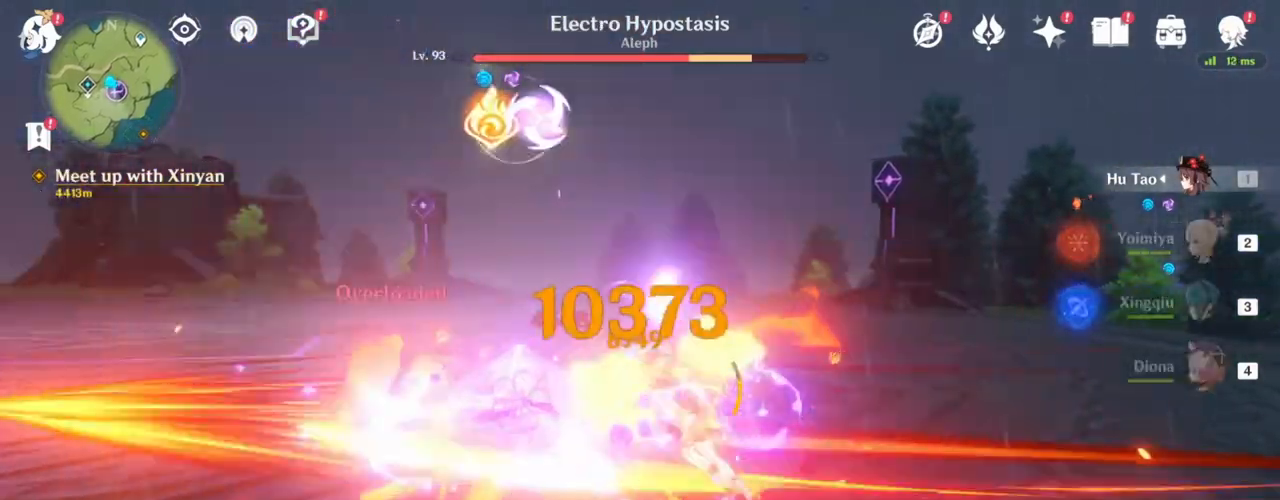
{"keys": [], "mouse": [], "events": []}
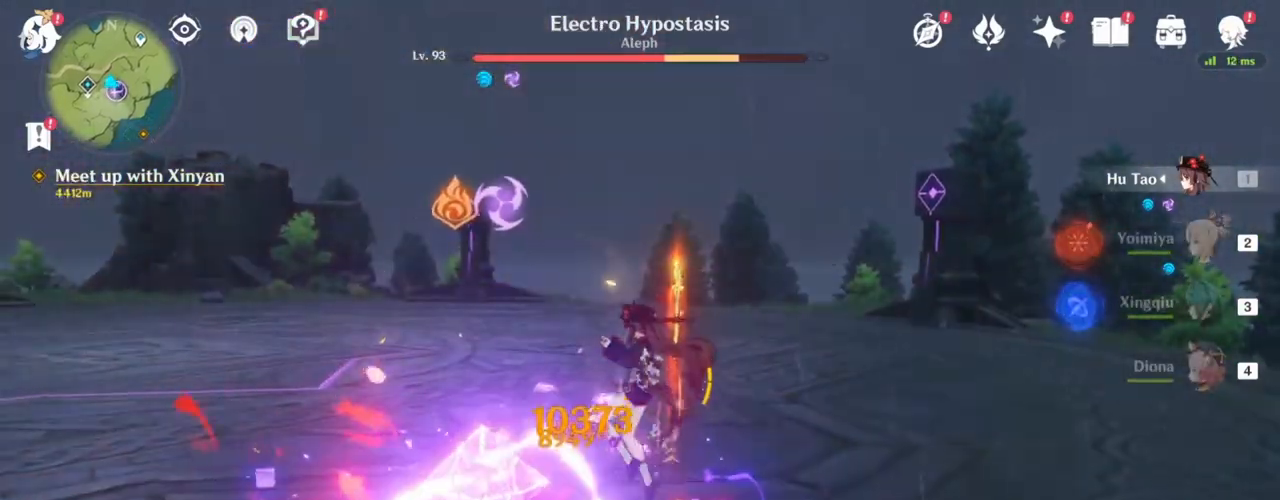
{"keys": [], "mouse": [], "events": []}
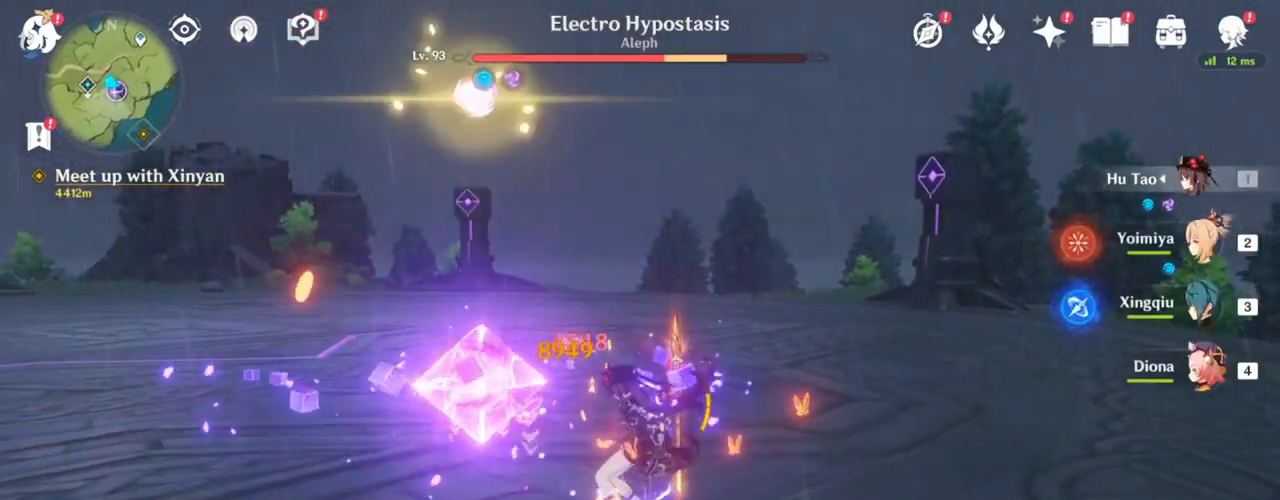
{"keys": [], "mouse": [], "events": []}
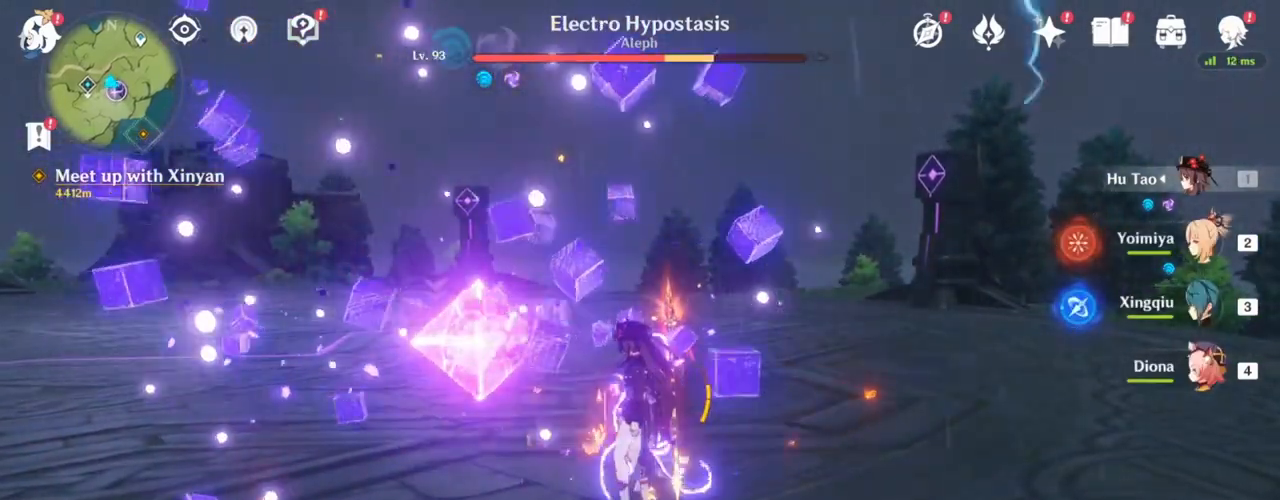
{"keys": [], "mouse": [], "events": []}
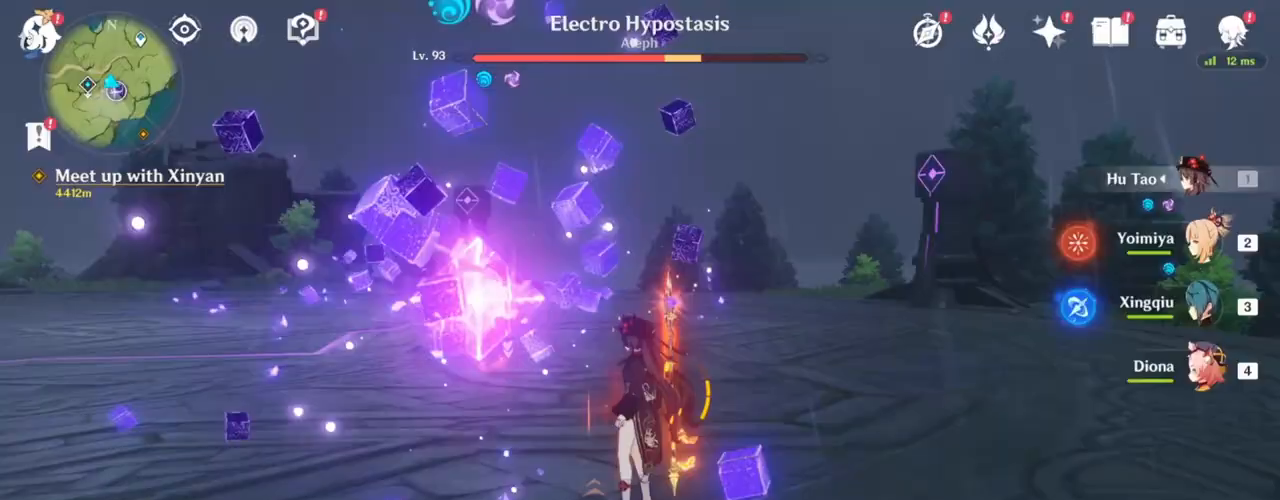
{"keys": ["a"], "mouse": [], "events": [[350, "a", "down"], [350, "w", "down"], [400, "w", "up"]]}
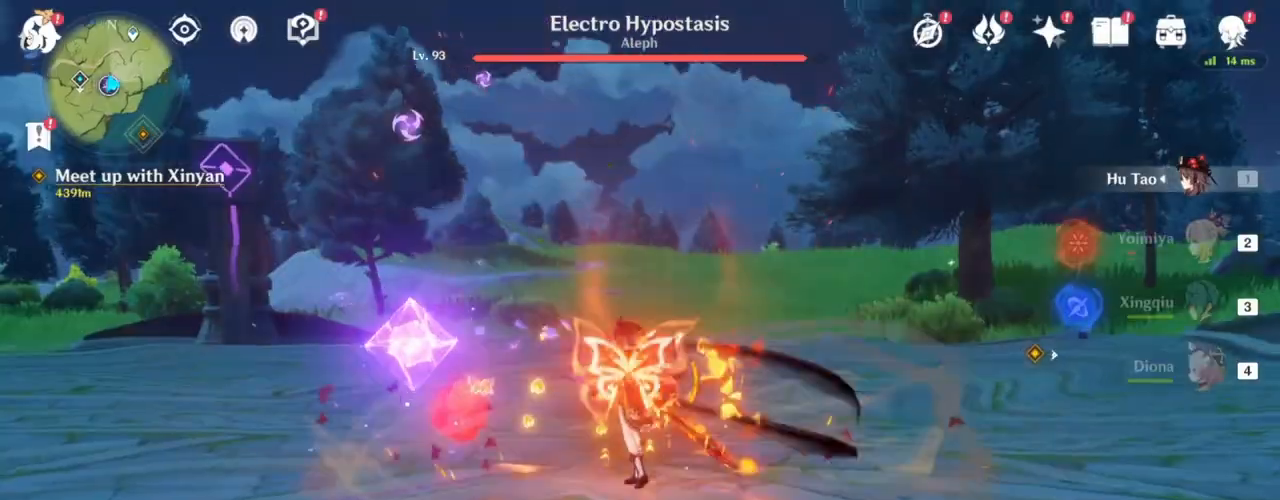
{"keys": [], "mouse": ["left"], "events": [[33, "a", "up"], [217, "mouse_left", "down"], [417, "mouse_left", "up"], [483, "mouse_left", "down"]]}
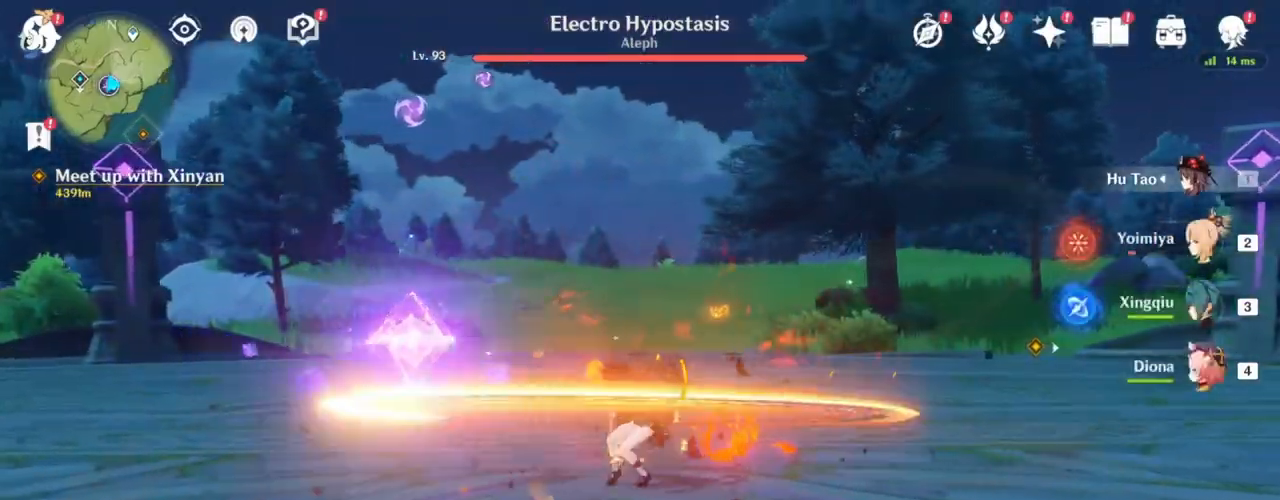
{"keys": [], "mouse": ["left"], "events": [[83, "mouse_left", "up"], [150, "mouse_left", "down"], [267, "mouse_left", "up"], [333, "mouse_left", "down"]]}
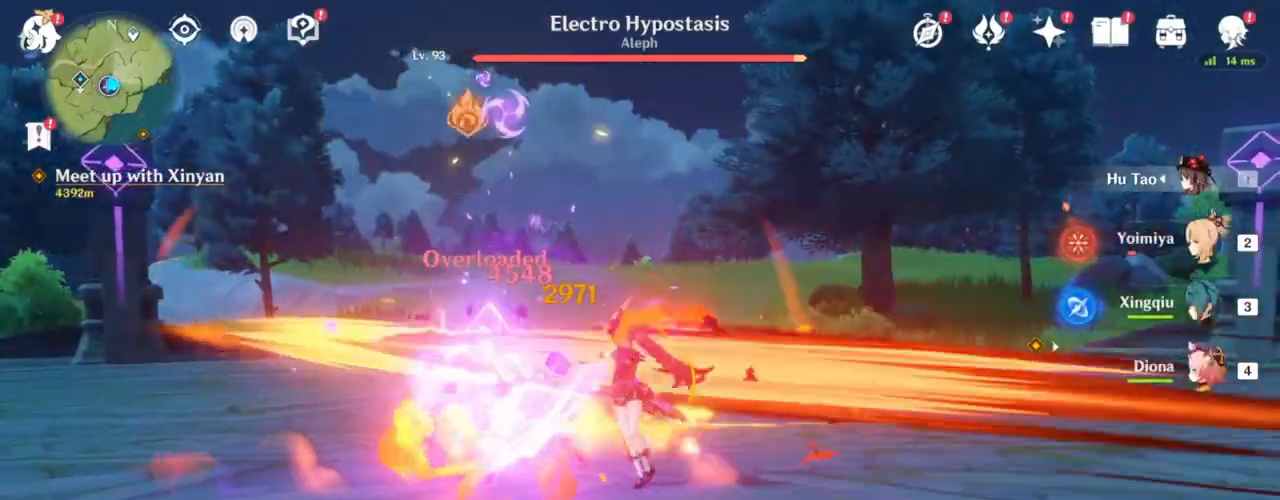
{"keys": ["d"], "mouse": ["right"], "events": [[283, "d", "down"], [283, "mouse_left", "up"], [450, "mouse_right", "down"]]}
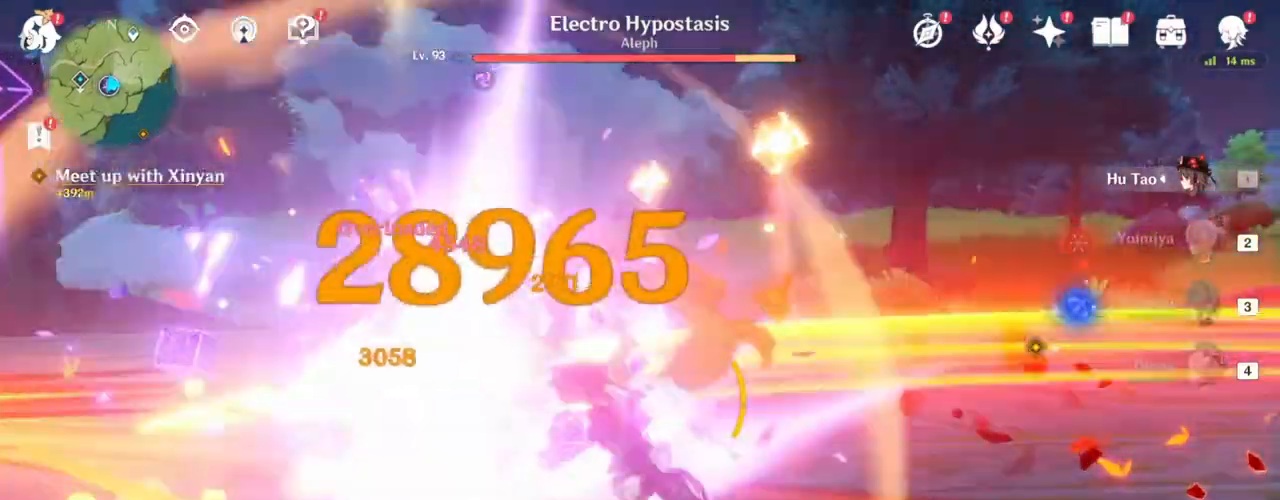
{"keys": ["a"], "mouse": [], "events": [[17, "a", "down"], [83, "w", "down"], [150, "d", "up"], [150, "mouse_right", "up"], [150, "w", "up"], [283, "mouse_left", "down"], [467, "mouse_left", "up"]]}
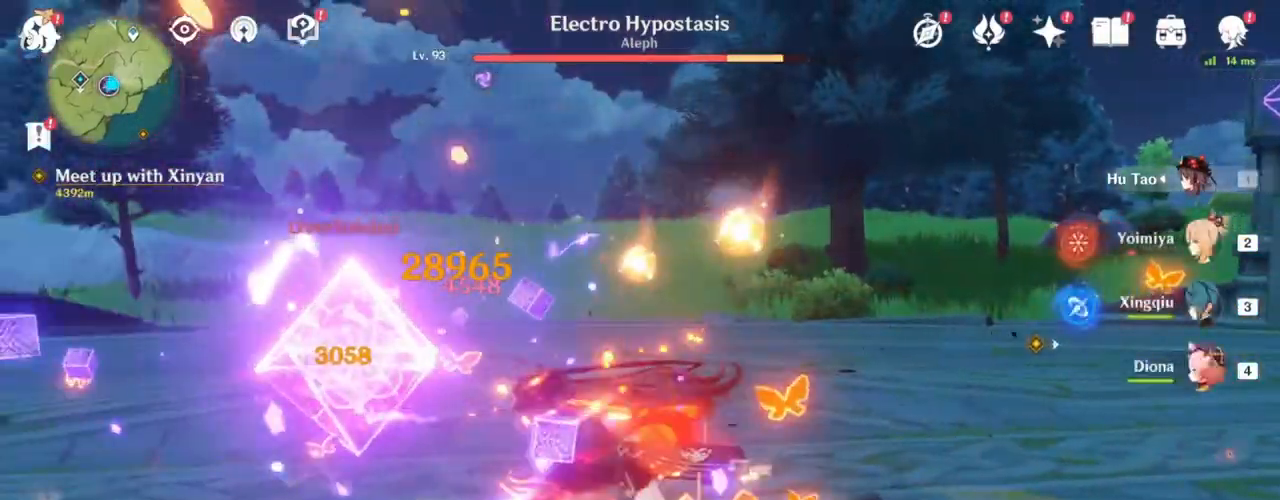
{"keys": [], "mouse": ["left"], "events": [[33, "a", "up"], [33, "mouse_left", "down"], [150, "mouse_left", "up"], [217, "mouse_left", "down"], [350, "mouse_left", "up"], [417, "mouse_left", "down"]]}
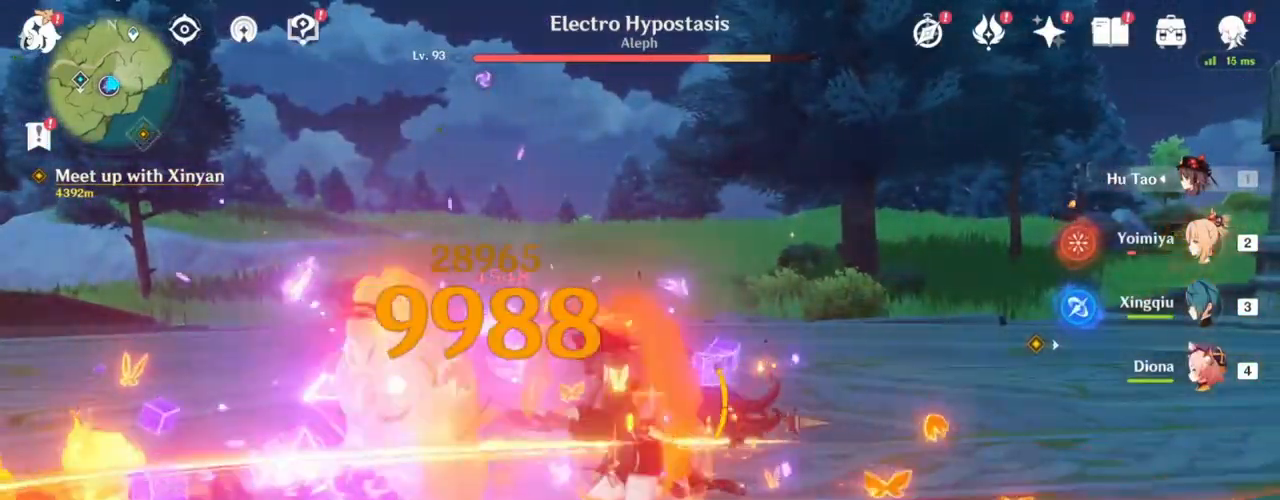
{"keys": ["d"], "mouse": [], "events": [[17, "mouse_left", "up"], [83, "mouse_left", "down"], [467, "d", "down"], [467, "mouse_left", "up"]]}
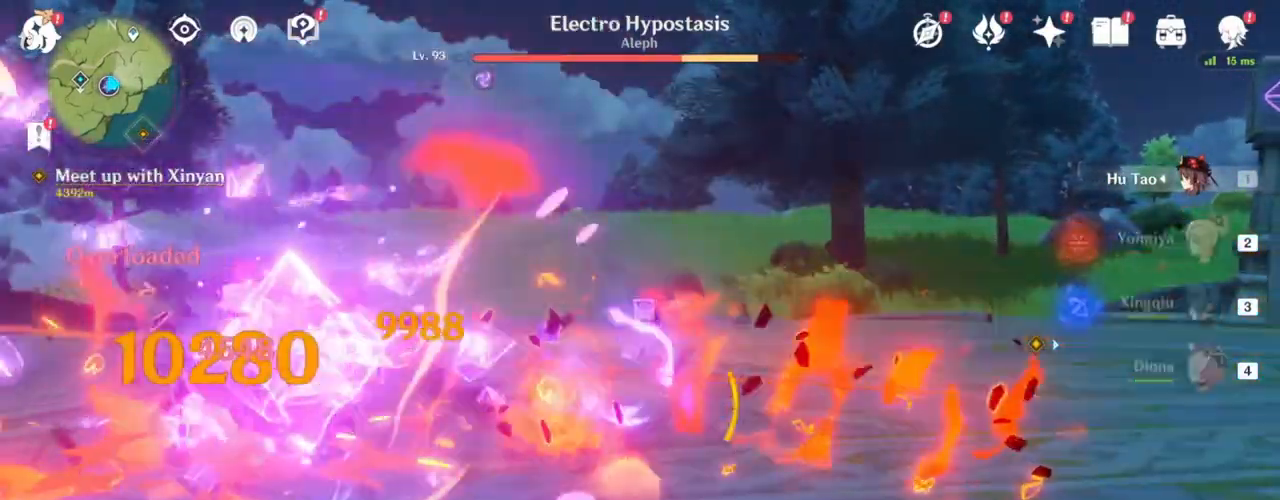
{"keys": ["a"], "mouse": [], "events": [[33, "mouse_right", "down"], [150, "a", "down"], [217, "mouse_right", "up"], [283, "d", "up"]]}
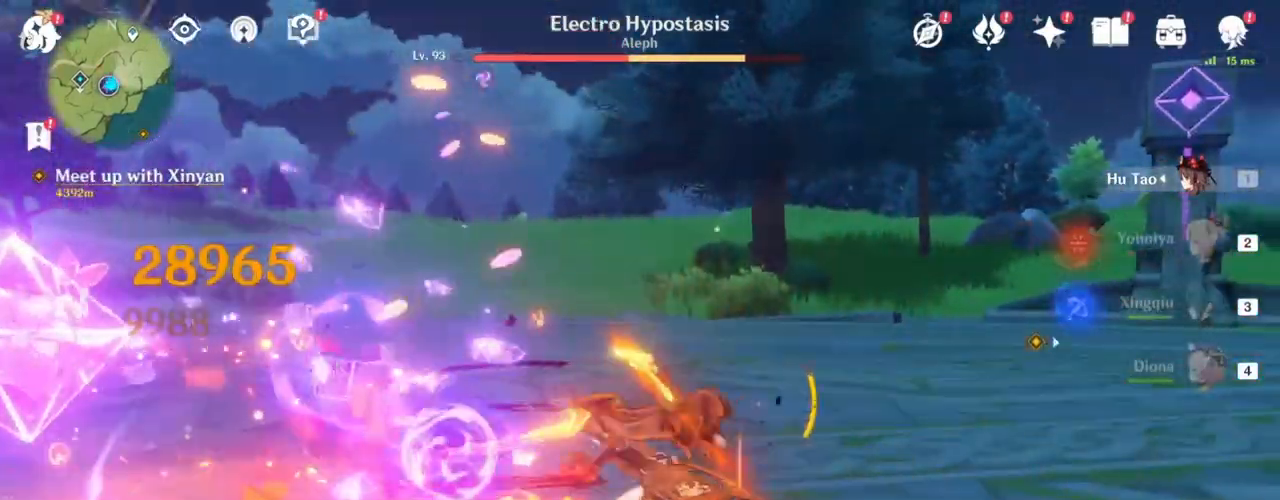
{"keys": [], "mouse": ["left"], "events": [[17, "mouse_left", "down"], [83, "a", "up"], [217, "mouse_left", "up"], [283, "mouse_left", "down"], [400, "mouse_left", "up"], [467, "mouse_left", "down"]]}
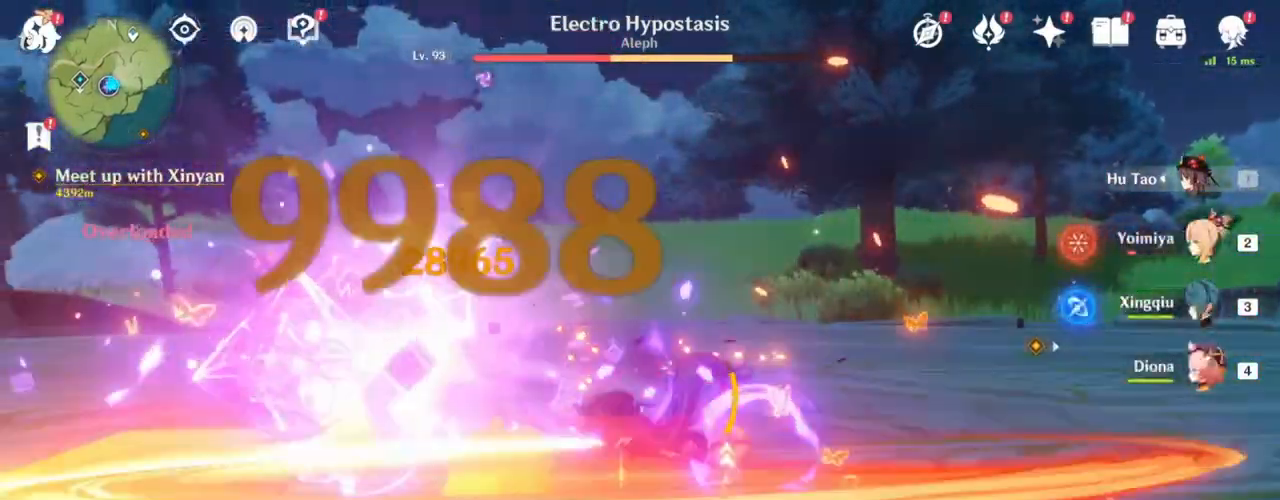
{"keys": [], "mouse": ["left"], "events": [[100, "mouse_left", "up"], [150, "mouse_left", "down"]]}
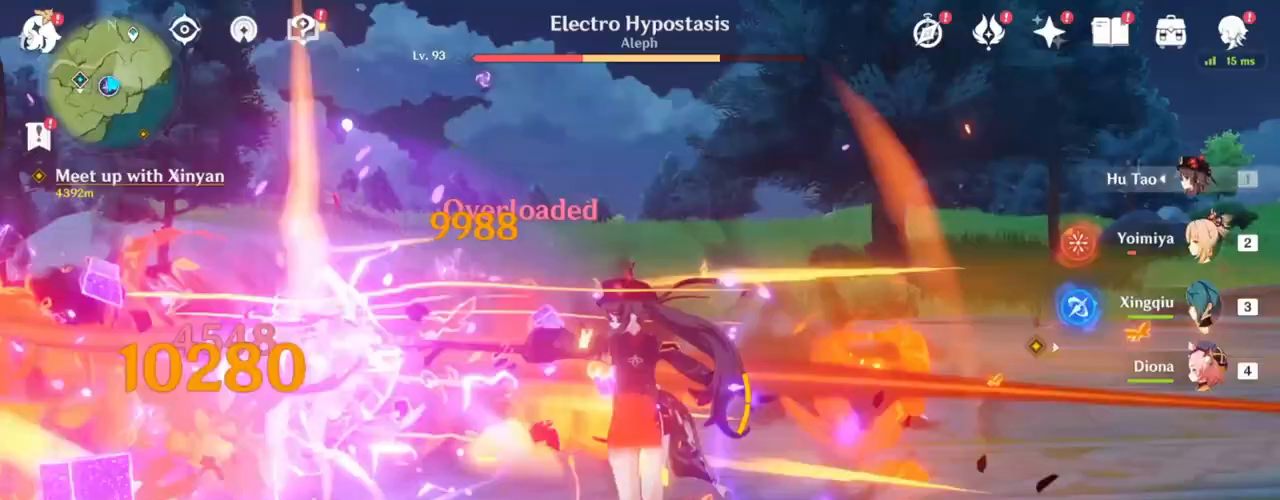
{"keys": ["a"], "mouse": ["right"], "events": [[217, "d", "down"], [217, "mouse_left", "up"], [333, "mouse_right", "down"], [400, "a", "down"], [467, "d", "up"]]}
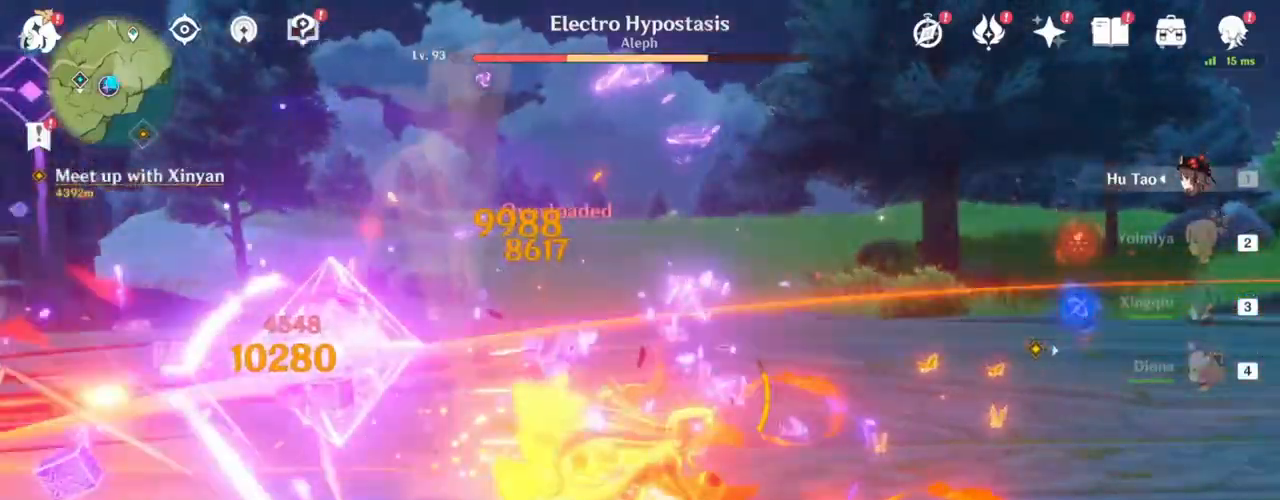
{"keys": [], "mouse": [], "events": [[33, "mouse_right", "up"], [83, "mouse_left", "down"], [217, "a", "up"], [283, "mouse_left", "up"], [350, "mouse_left", "down"], [450, "mouse_left", "up"]]}
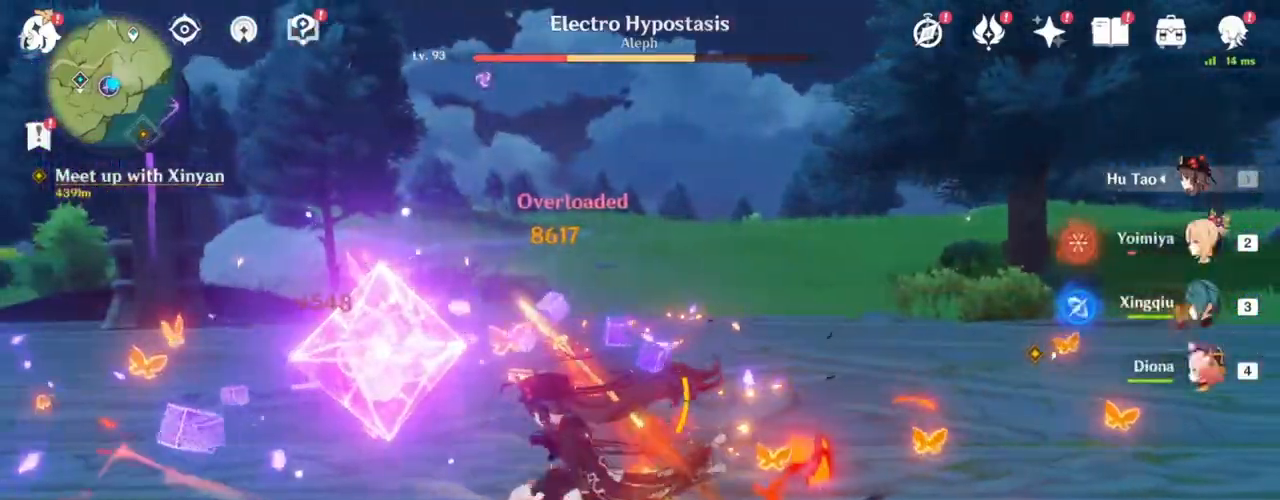
{"keys": [], "mouse": ["left"], "events": [[17, "mouse_left", "down"], [150, "mouse_left", "up"], [217, "mouse_left", "down"], [333, "mouse_left", "up"], [400, "mouse_left", "down"]]}
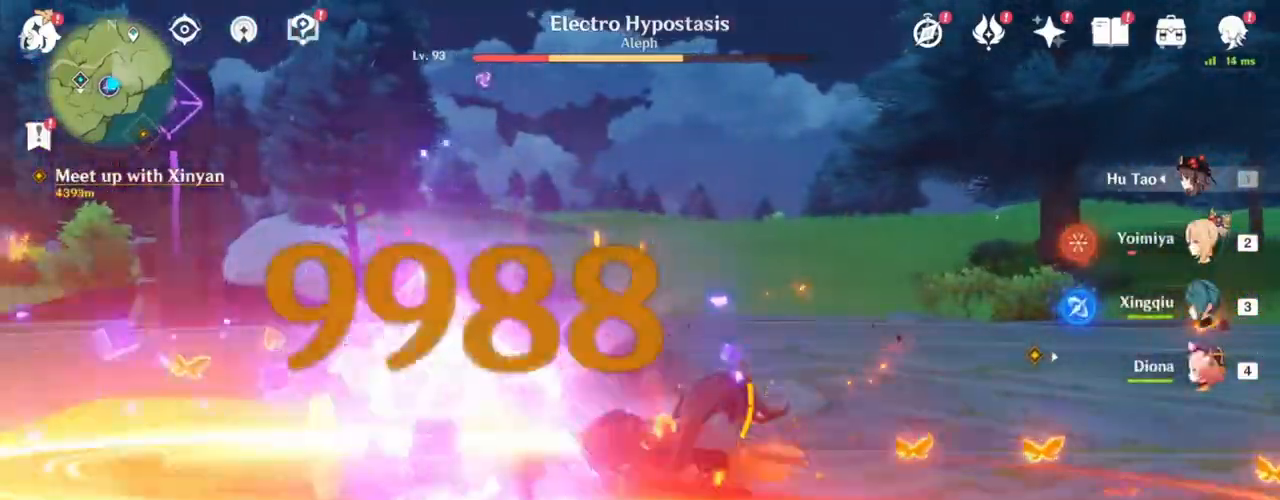
{"keys": [], "mouse": ["left"], "events": [[100, "mouse_left", "up"], [167, "mouse_left", "down"]]}
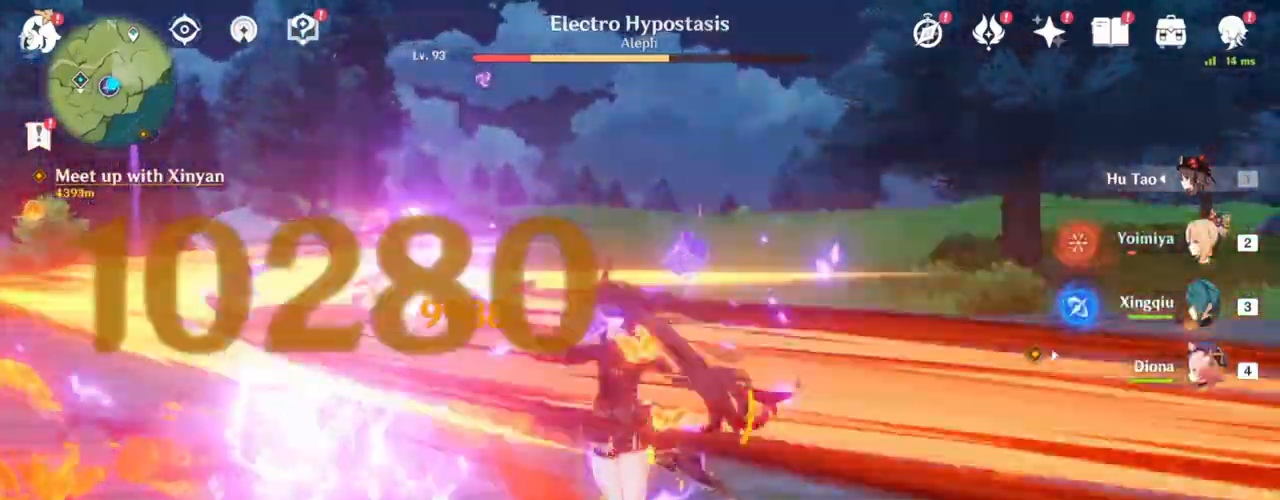
{"keys": ["a"], "mouse": [], "events": [[217, "d", "down"], [217, "mouse_left", "up"], [217, "mouse_right", "down"], [400, "mouse_right", "up"], [467, "a", "down"], [467, "d", "up"]]}
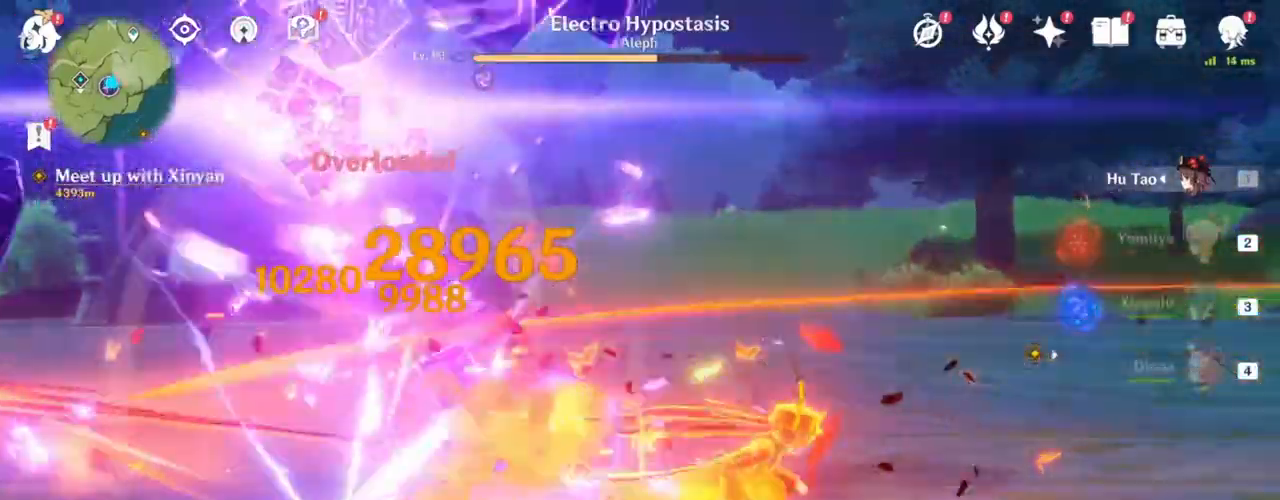
{"keys": ["a", "w"], "mouse": [], "events": [[100, "mouse_left", "down"], [283, "mouse_left", "up"], [350, "mouse_left", "down"], [450, "mouse_left", "up"], [450, "w", "down"]]}
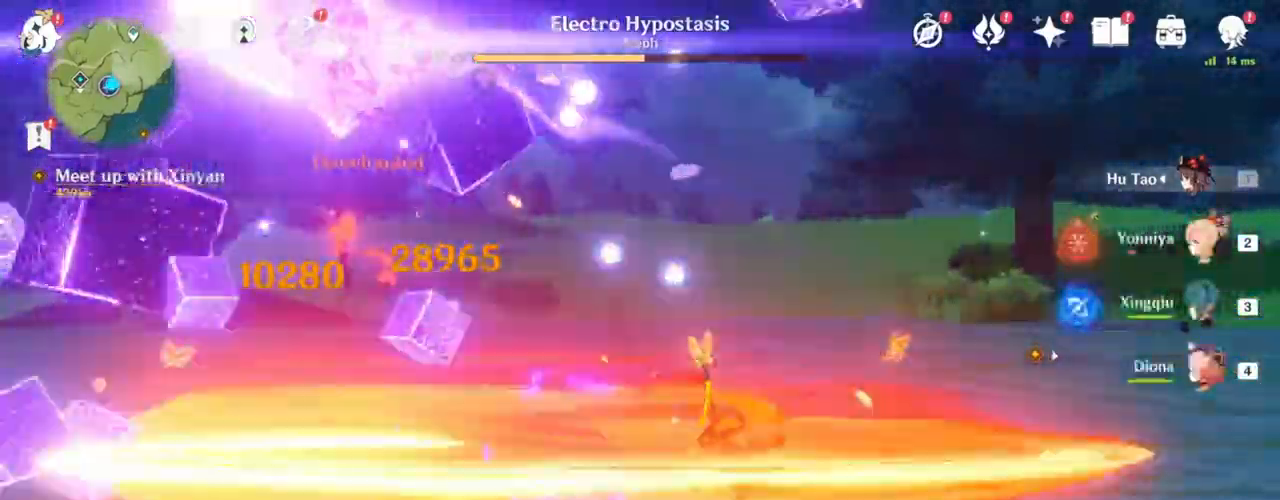
{"keys": ["a", "w"], "mouse": ["left"], "events": [[17, "mouse_left", "down"], [217, "mouse_left", "up"], [283, "mouse_left", "down"]]}
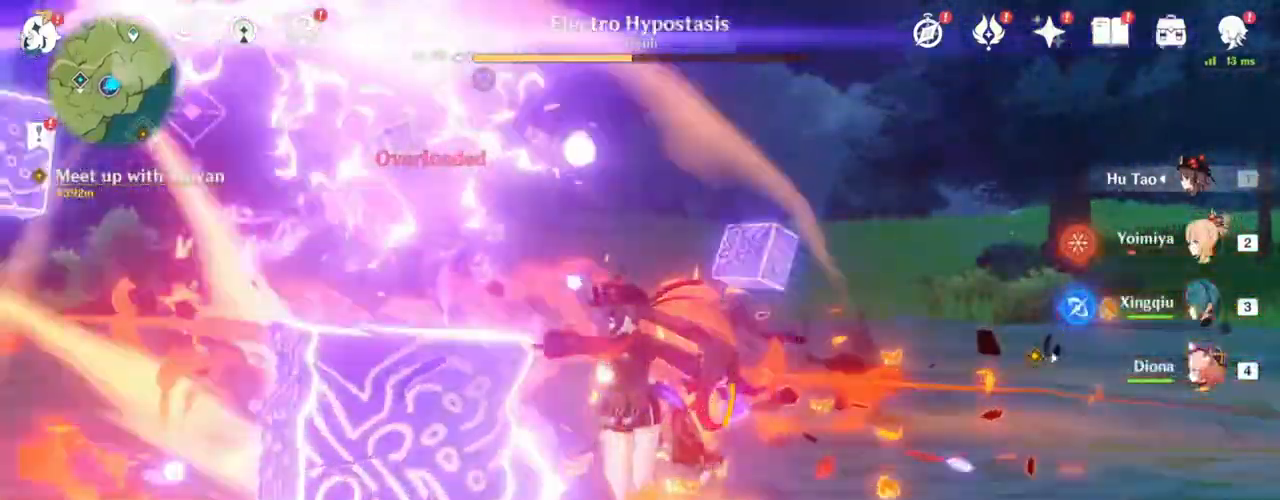
{"keys": ["a", "w"], "mouse": [], "events": [[417, "mouse_left", "up"]]}
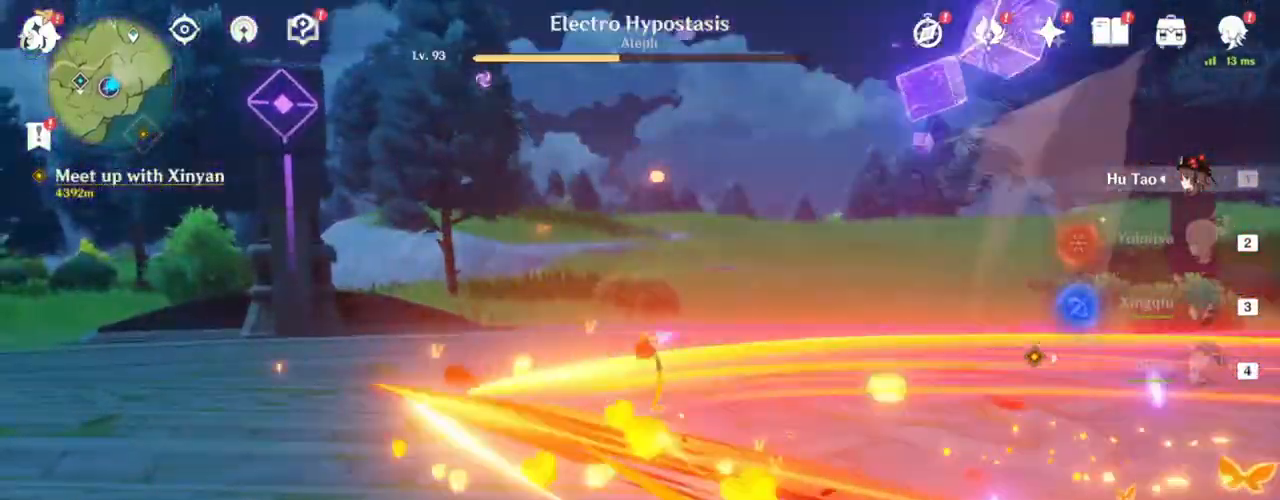
{"keys": ["a", "w"], "mouse": [], "events": [[83, "space", "down"], [267, "space", "up"]]}